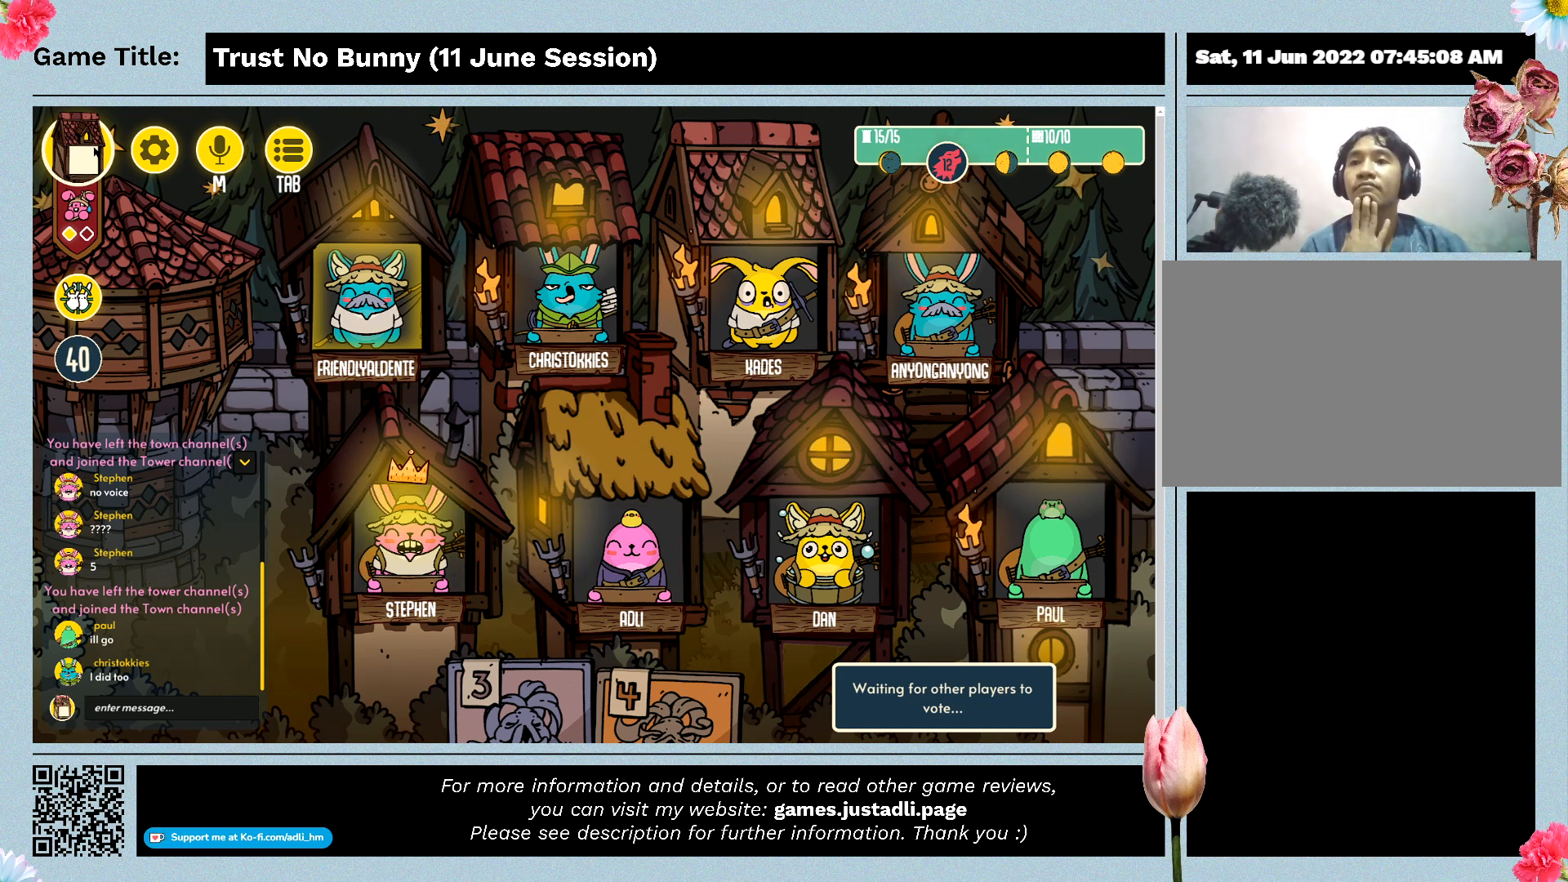
Gameplay with keyboard and mouse; each line is a JSON object with the keys and mouse buttons held at the frame after it. "events" lists presses ("down") and releases ("up") of "0", "1", "2", "3", "4", "5", "6", "7", "8", "9", "a", "alt", "b", "c", "caps_lock", "ctrl", "d", "down", "e", "escape", "f", "f1", "f2", "f3", "f4", "g", "h", "i", "j", "k", "l", "left", "m", "n", "o", "p", "q", "r", "return", "right", "s", "shift", "space", "t", "tab", "tilde", "u", "up", "v", "w", "x", "y", "z", "mouse_left", "mouse_wheel" and "mouse_right" between this image and that frame as [ms after this image, input, new state], when the widget could be followed in between. "mouse_left", "mouse_wheel", "mouse_right" = the "left", "wheel", "right" buttons of the "mouse" list. No other keys are recorded. "wheel" means that the mouse wheel is clicked or scrolled. Mouse movement is not recorded.
{"keys": [], "mouse": ["left"], "events": [[200, "mouse_left", "down"]]}
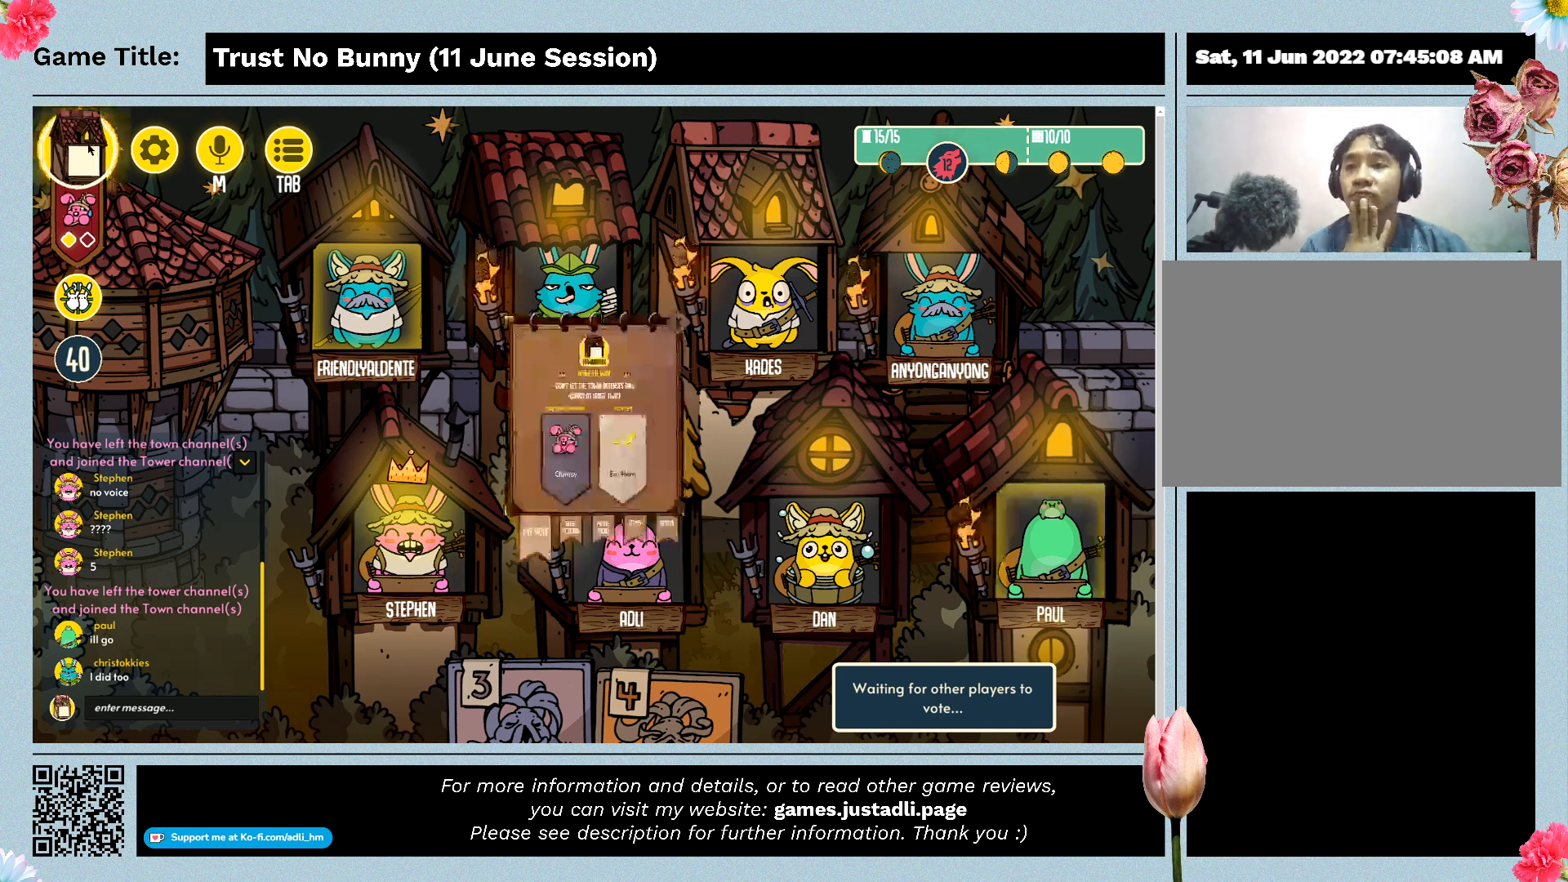
{"keys": [], "mouse": [], "events": [[33, "mouse_left", "up"]]}
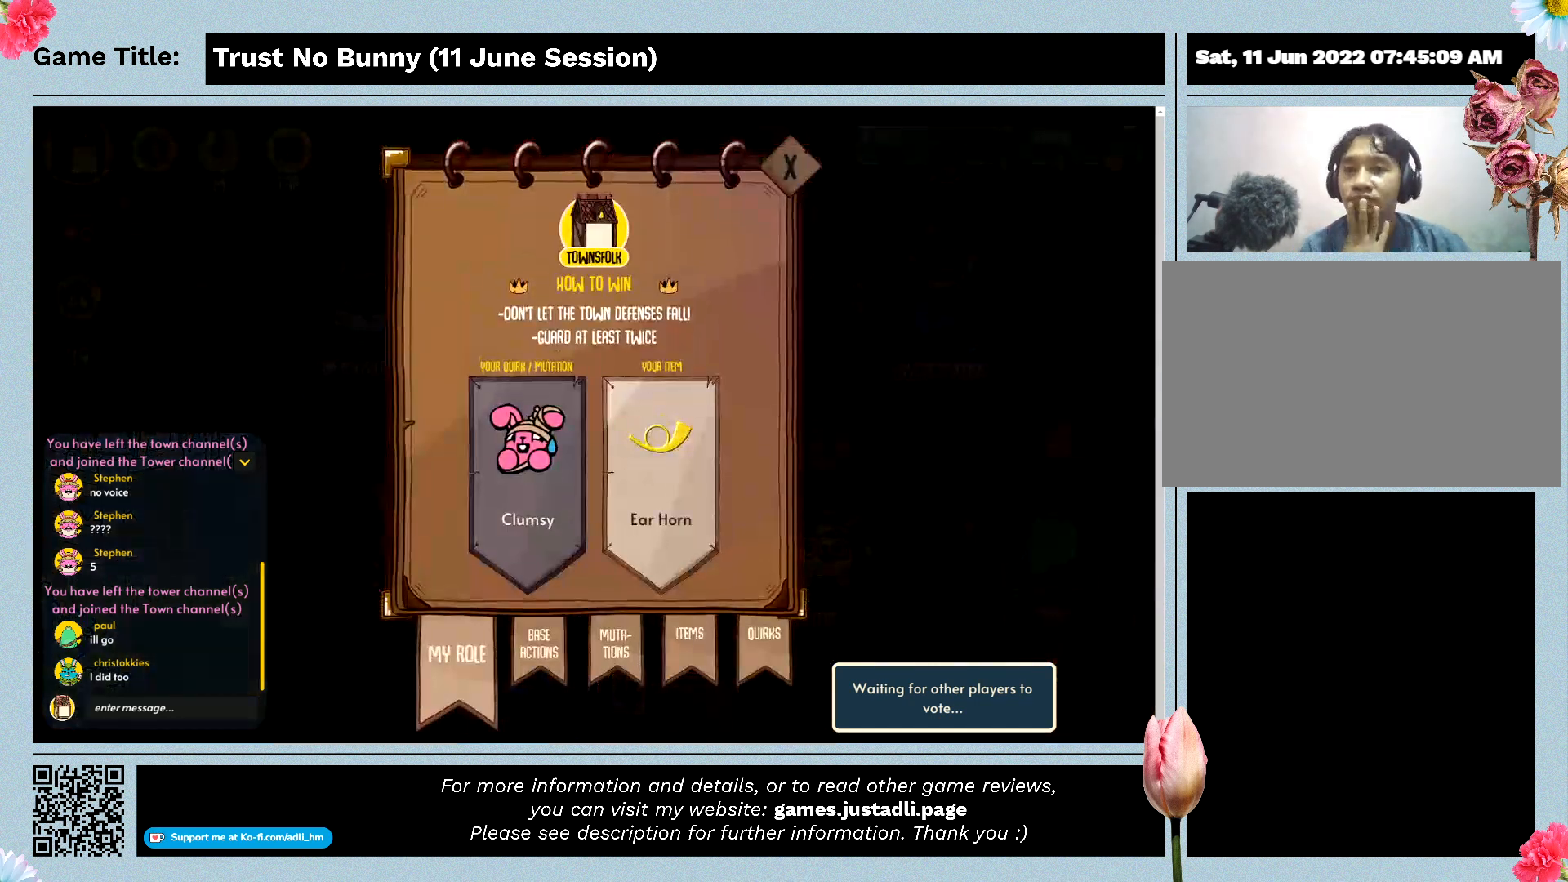
{"keys": [], "mouse": [], "events": []}
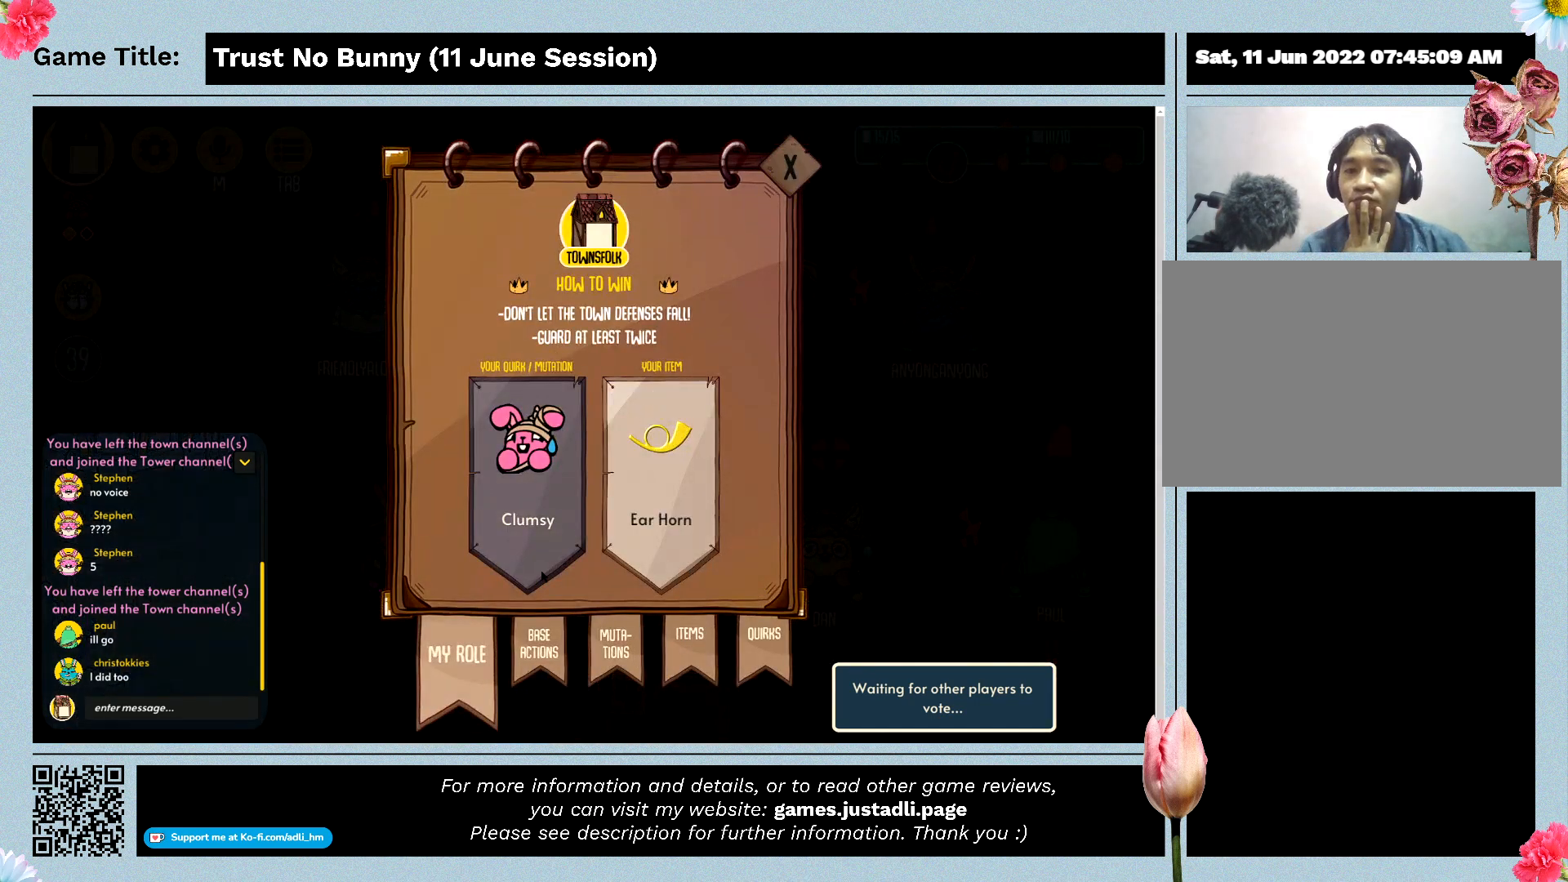
{"keys": [], "mouse": ["left"], "events": [[467, "mouse_left", "down"]]}
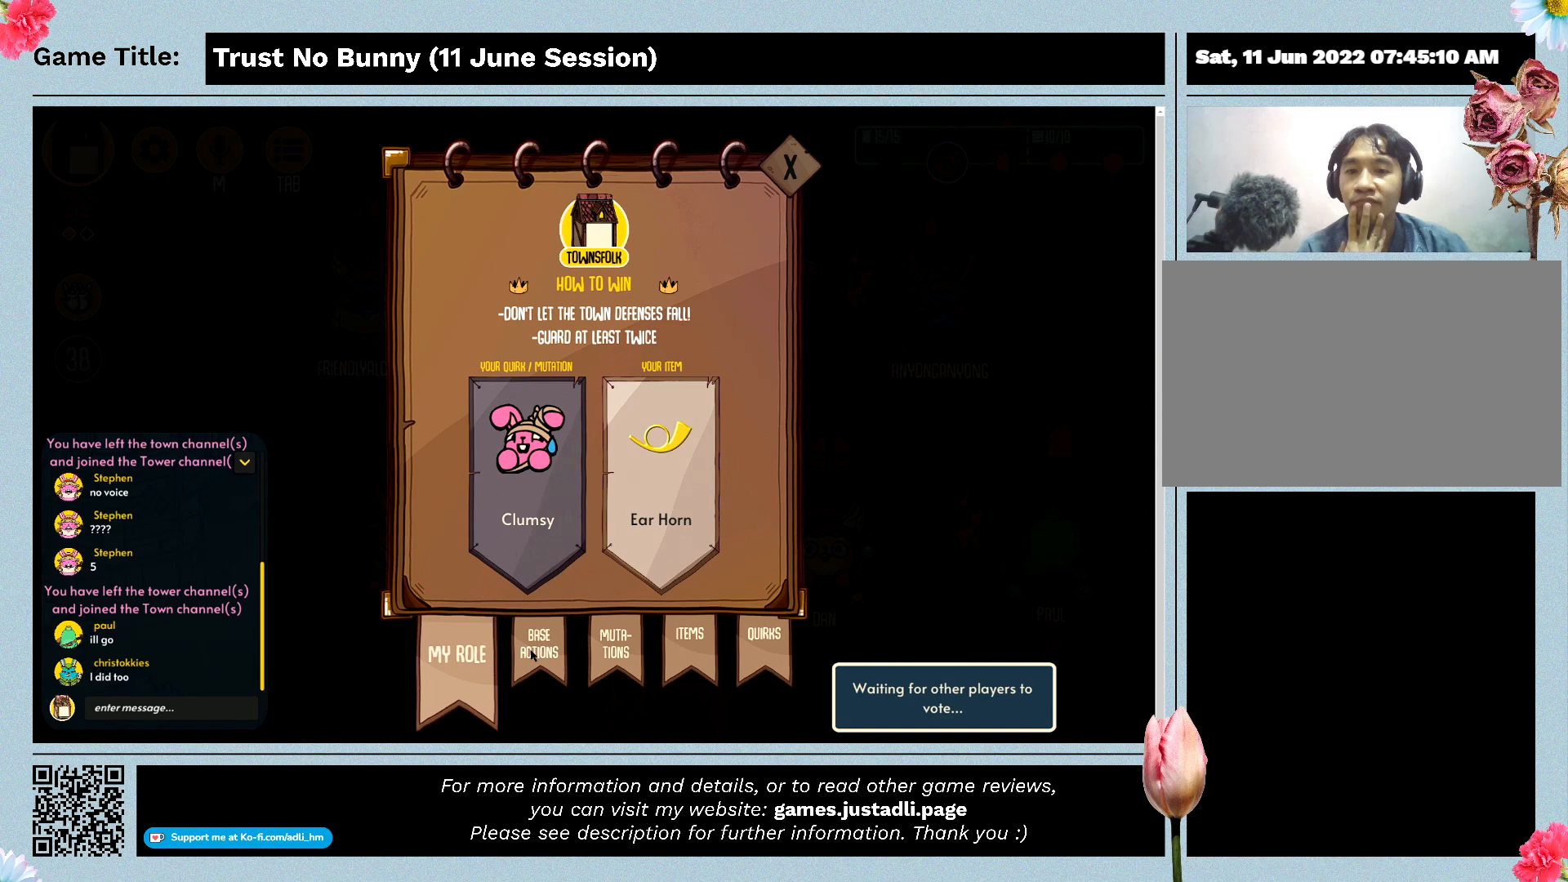
{"keys": [], "mouse": [], "events": [[233, "mouse_left", "up"]]}
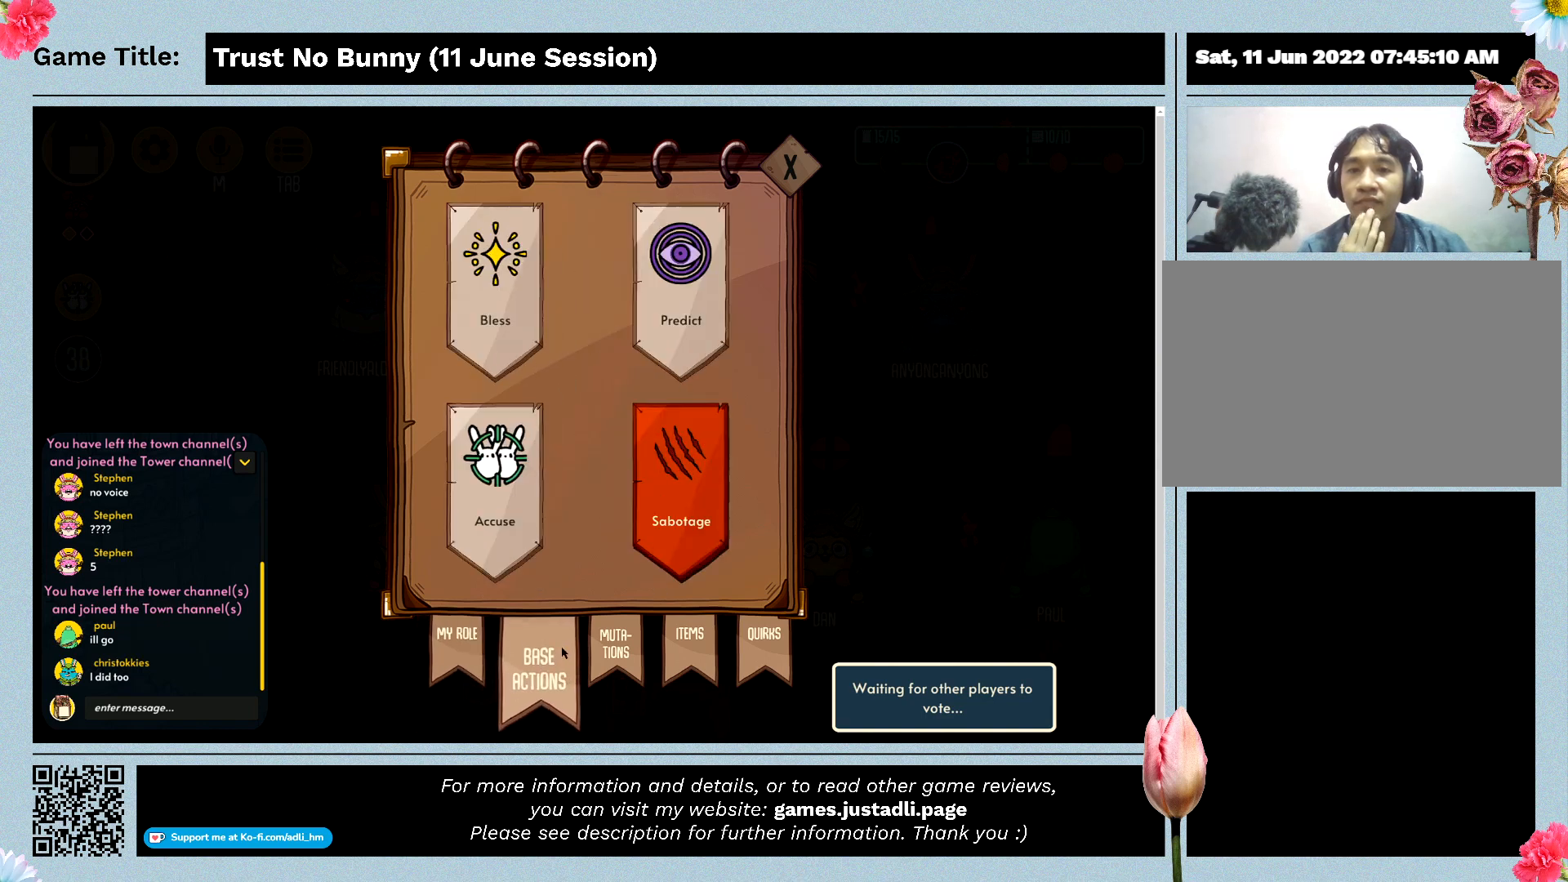
{"keys": [], "mouse": [], "events": []}
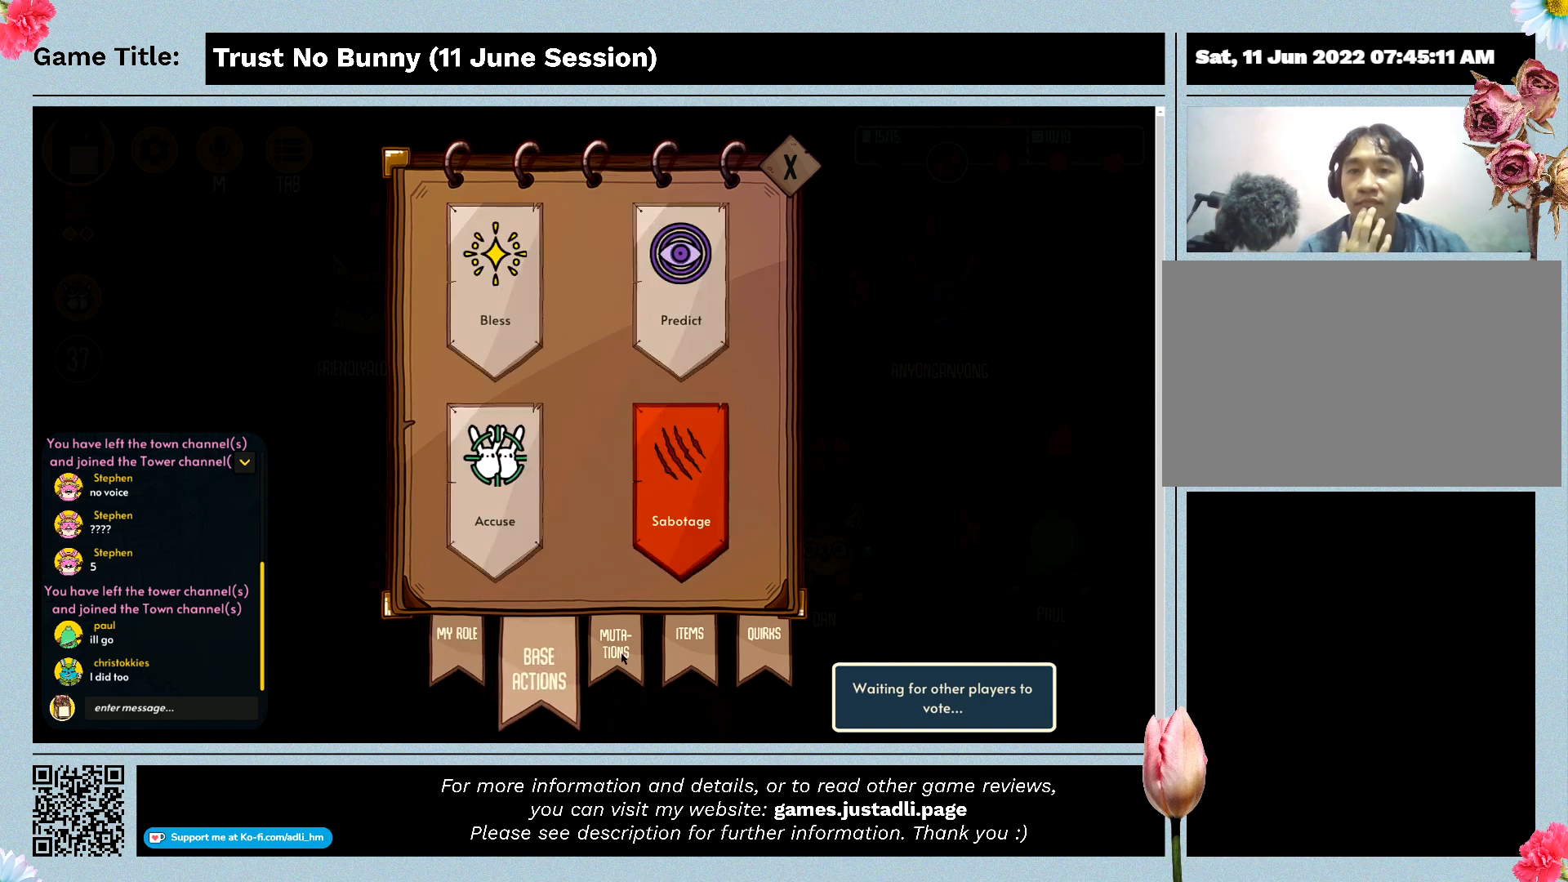
{"keys": [], "mouse": [], "events": []}
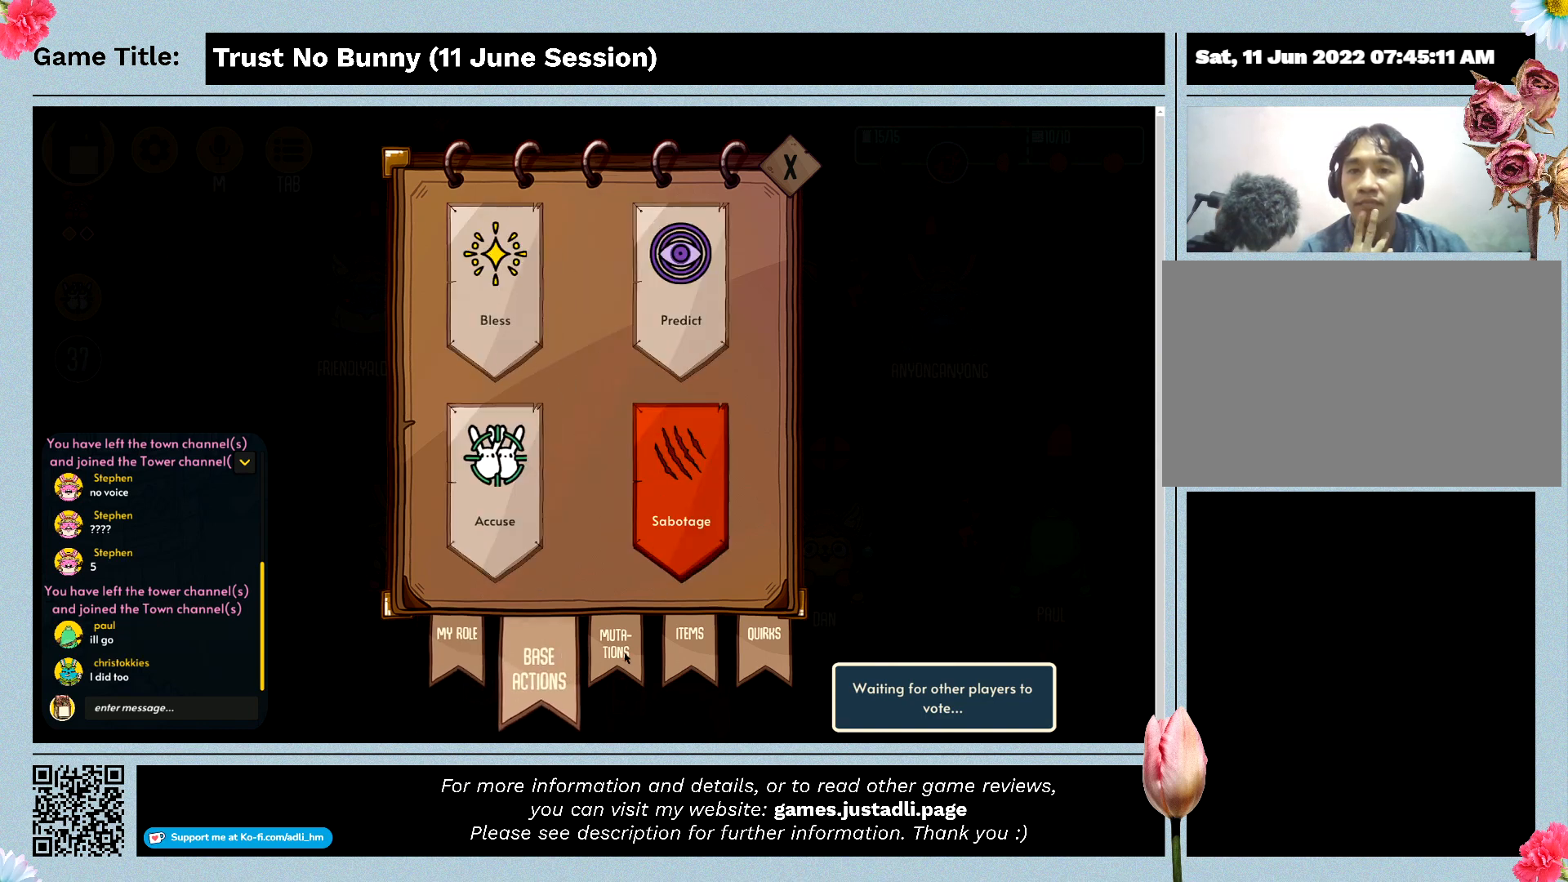
{"keys": [], "mouse": [], "events": []}
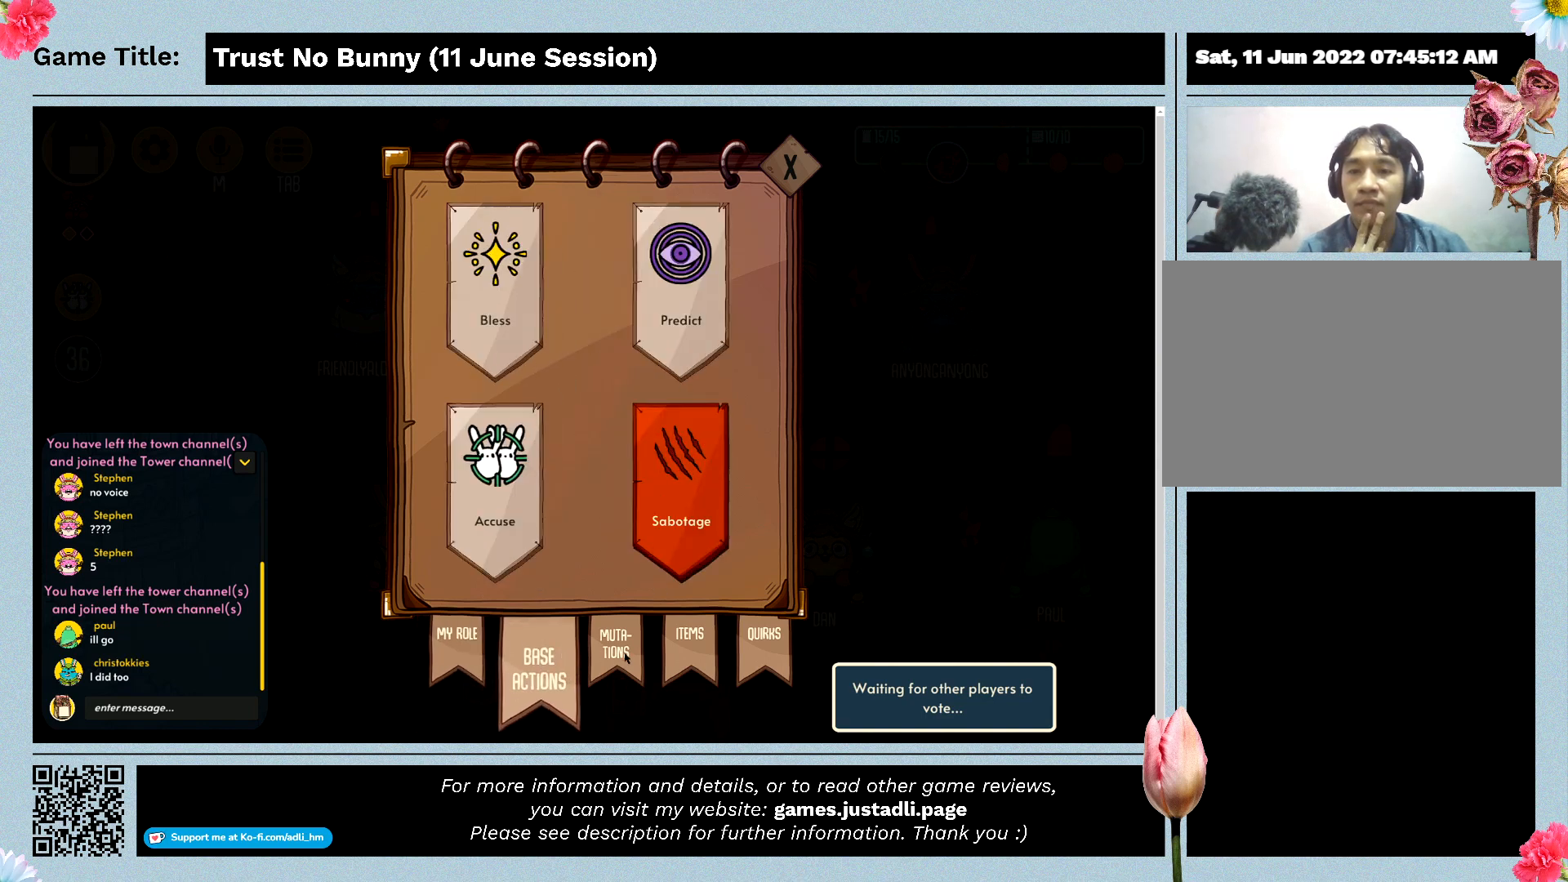
{"keys": [], "mouse": [], "events": []}
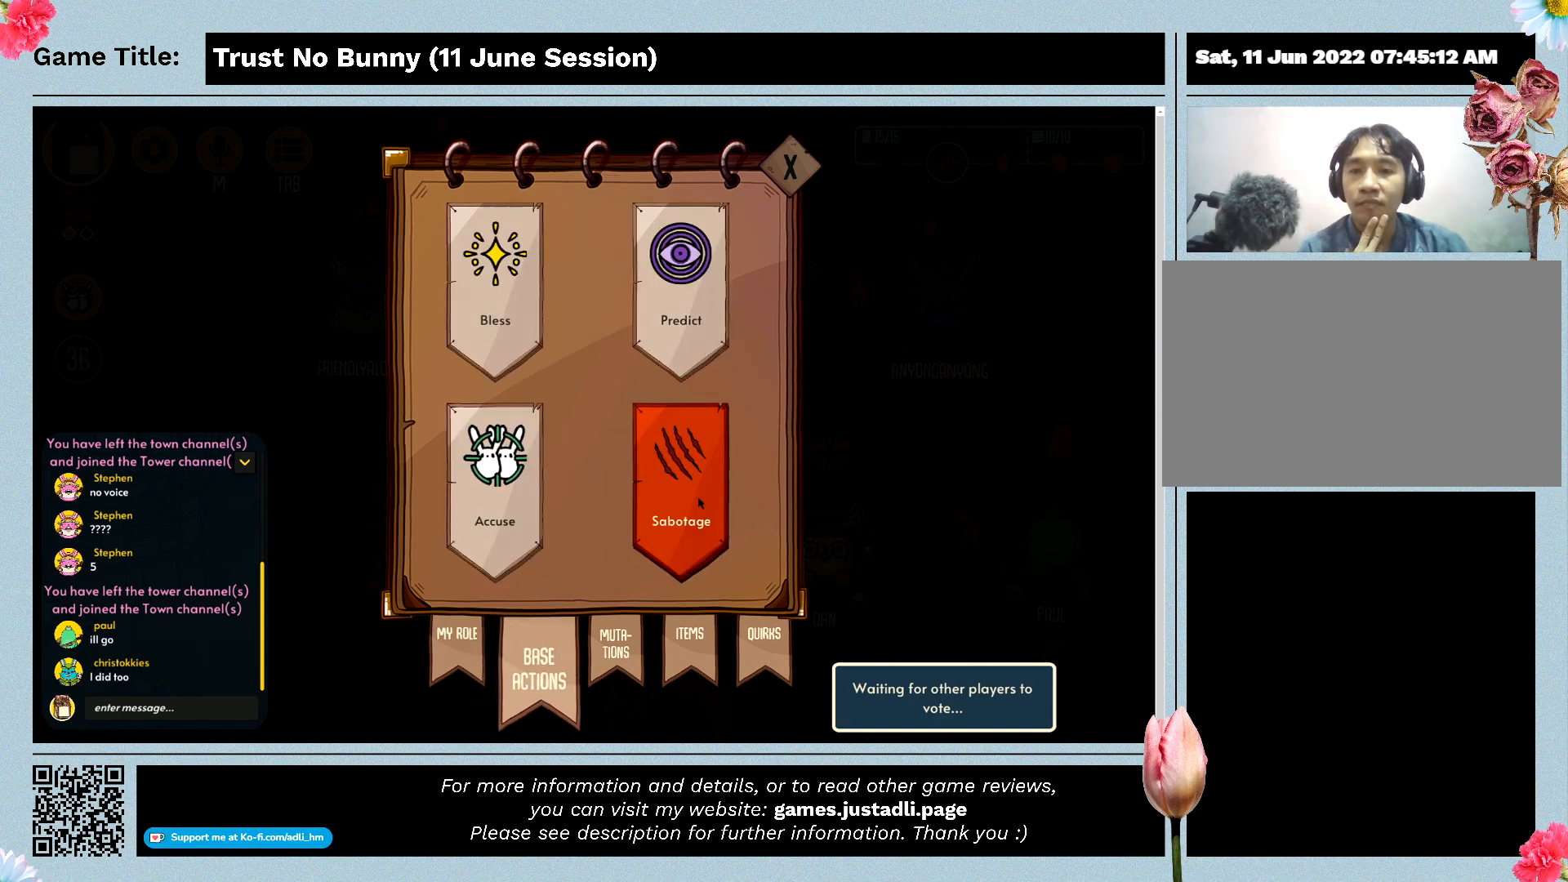
{"keys": [], "mouse": [], "events": [[67, "mouse_left", "down"], [433, "mouse_left", "up"]]}
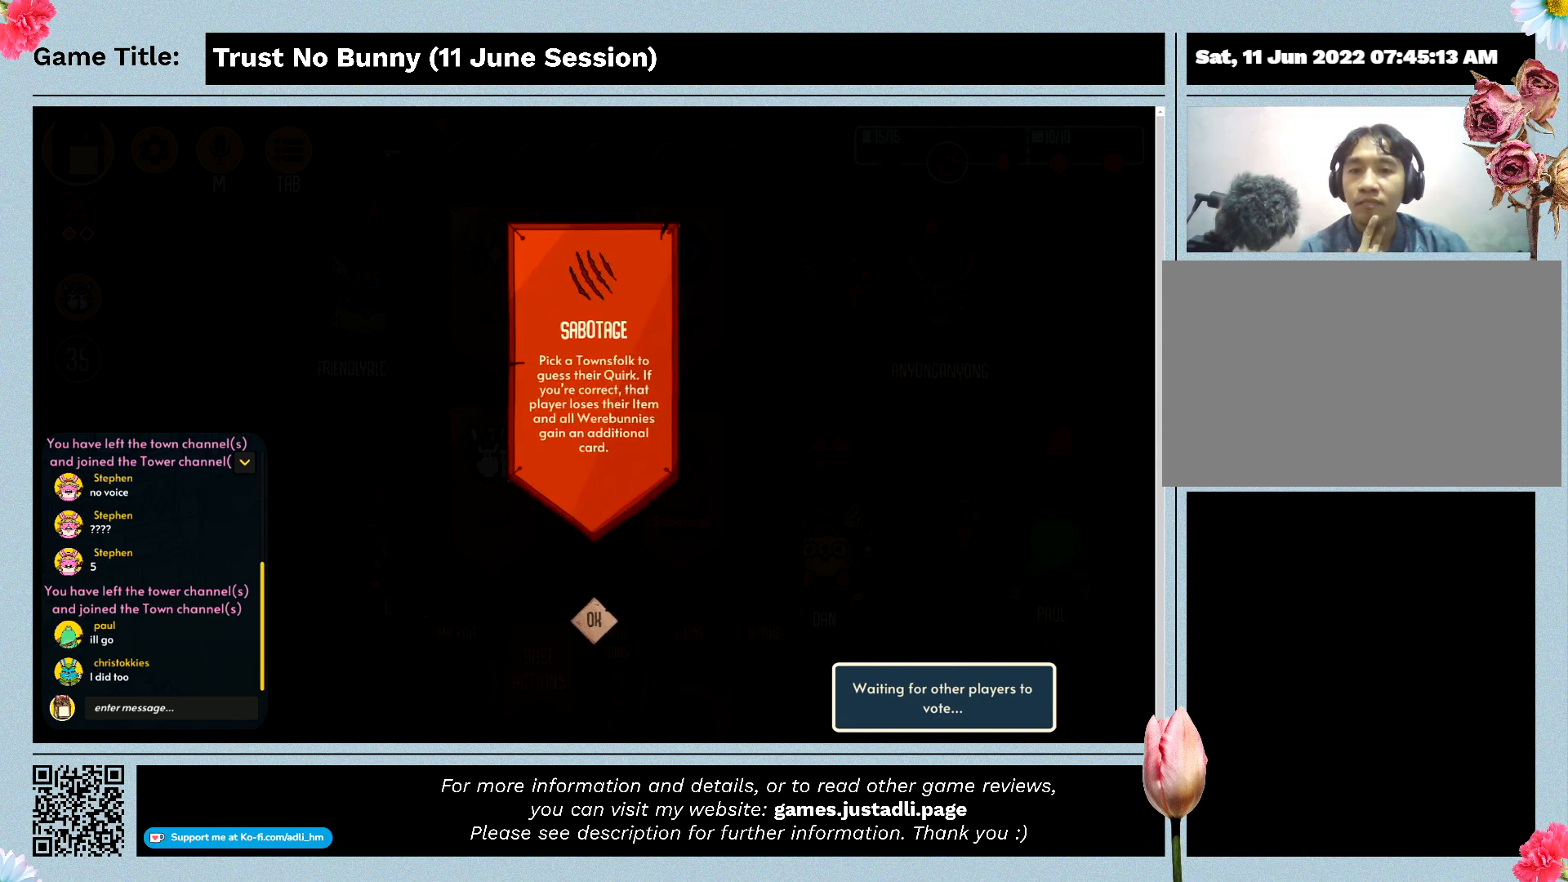
{"keys": [], "mouse": [], "events": []}
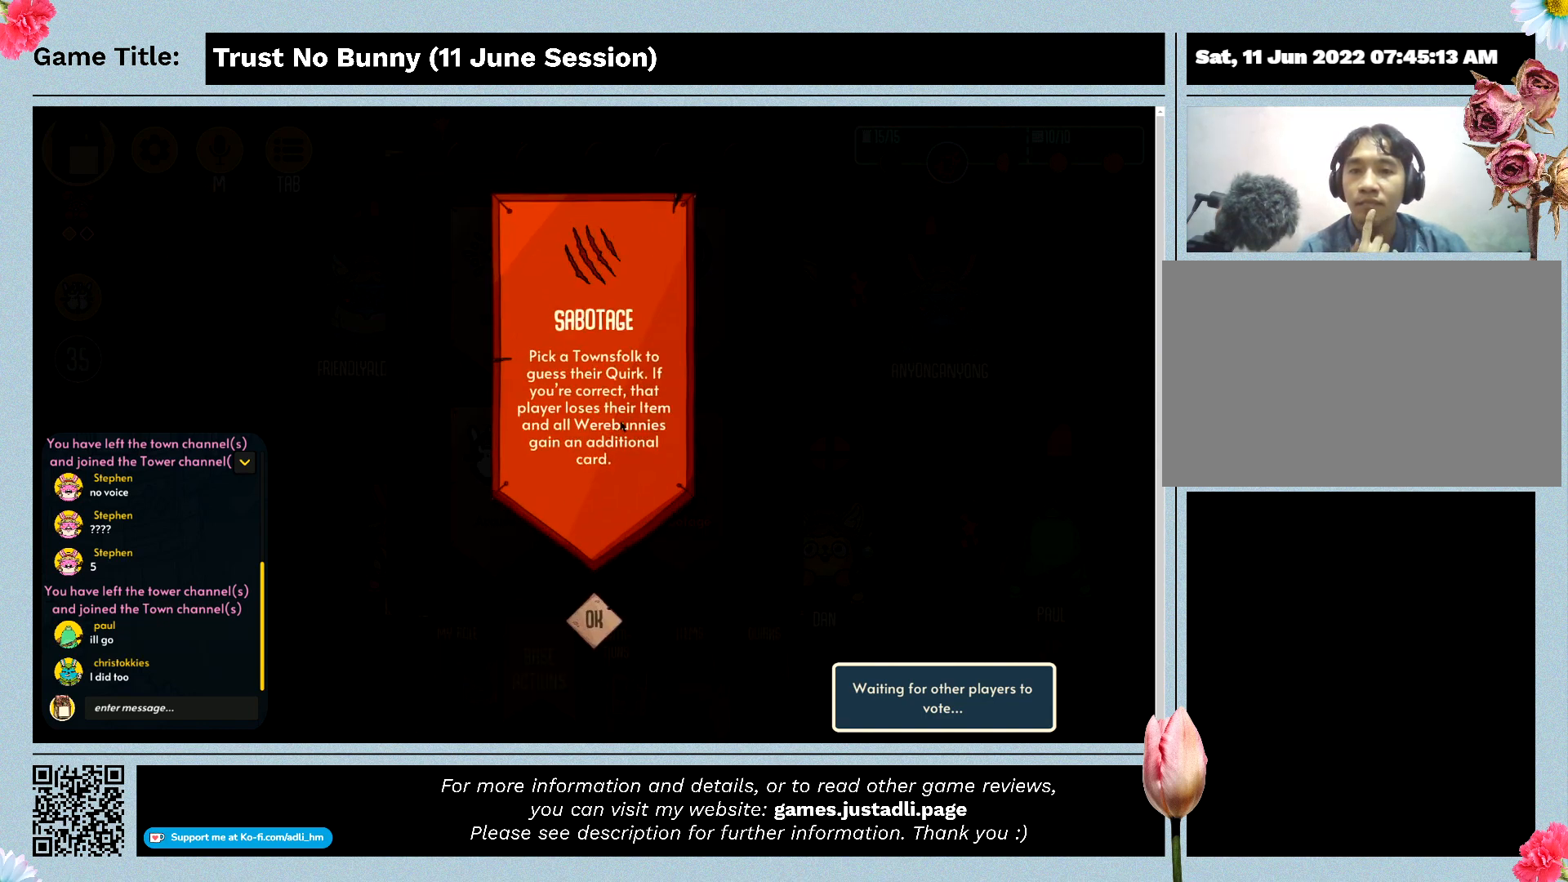
{"keys": [], "mouse": [], "events": []}
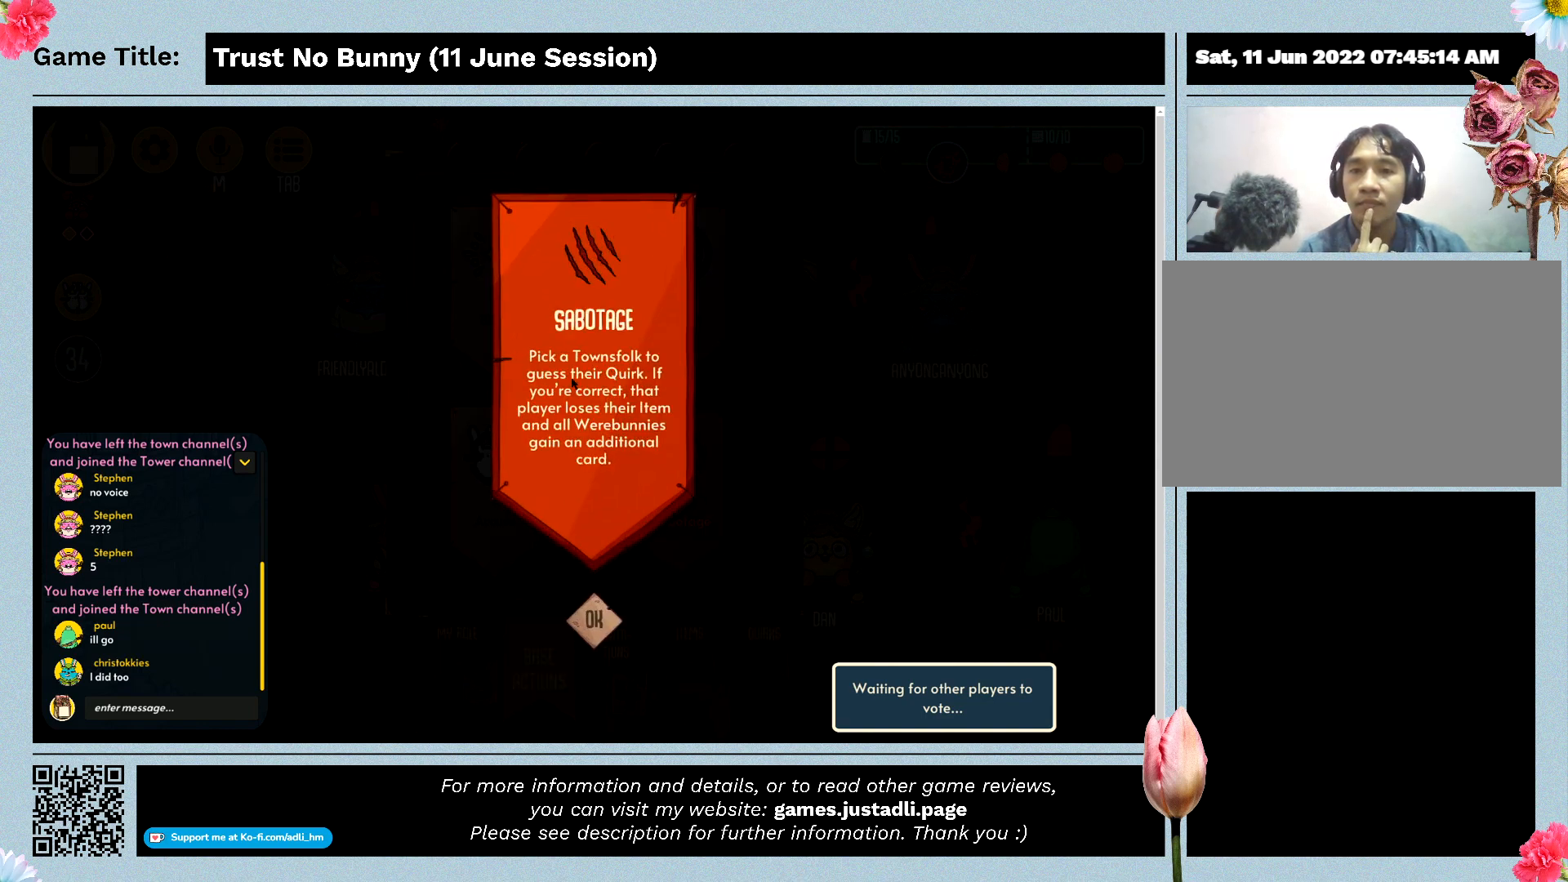
{"keys": [], "mouse": [], "events": []}
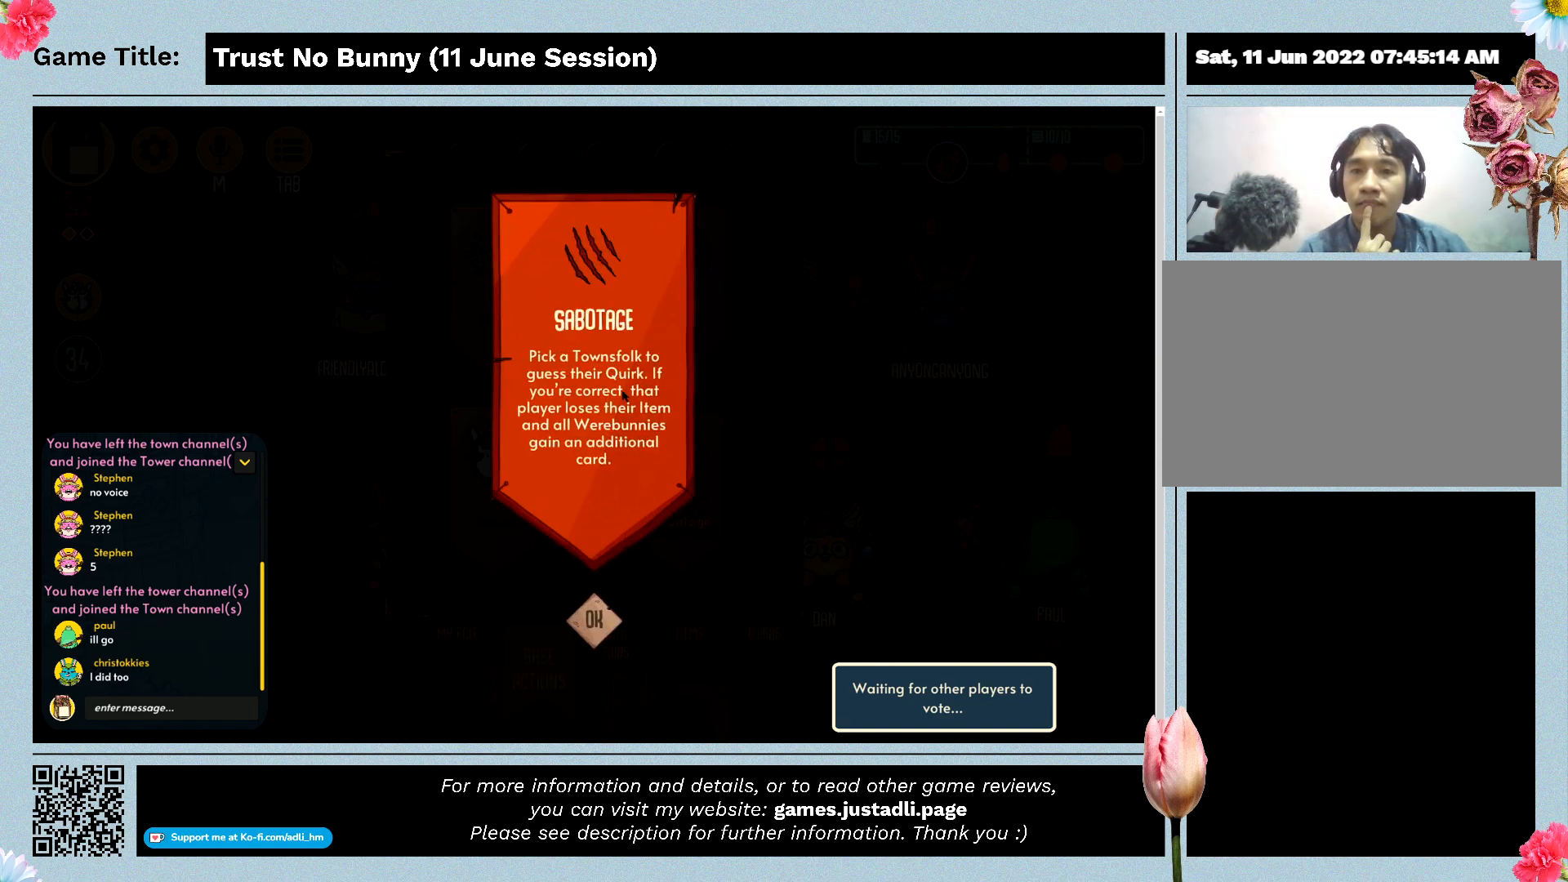
{"keys": [], "mouse": [], "events": []}
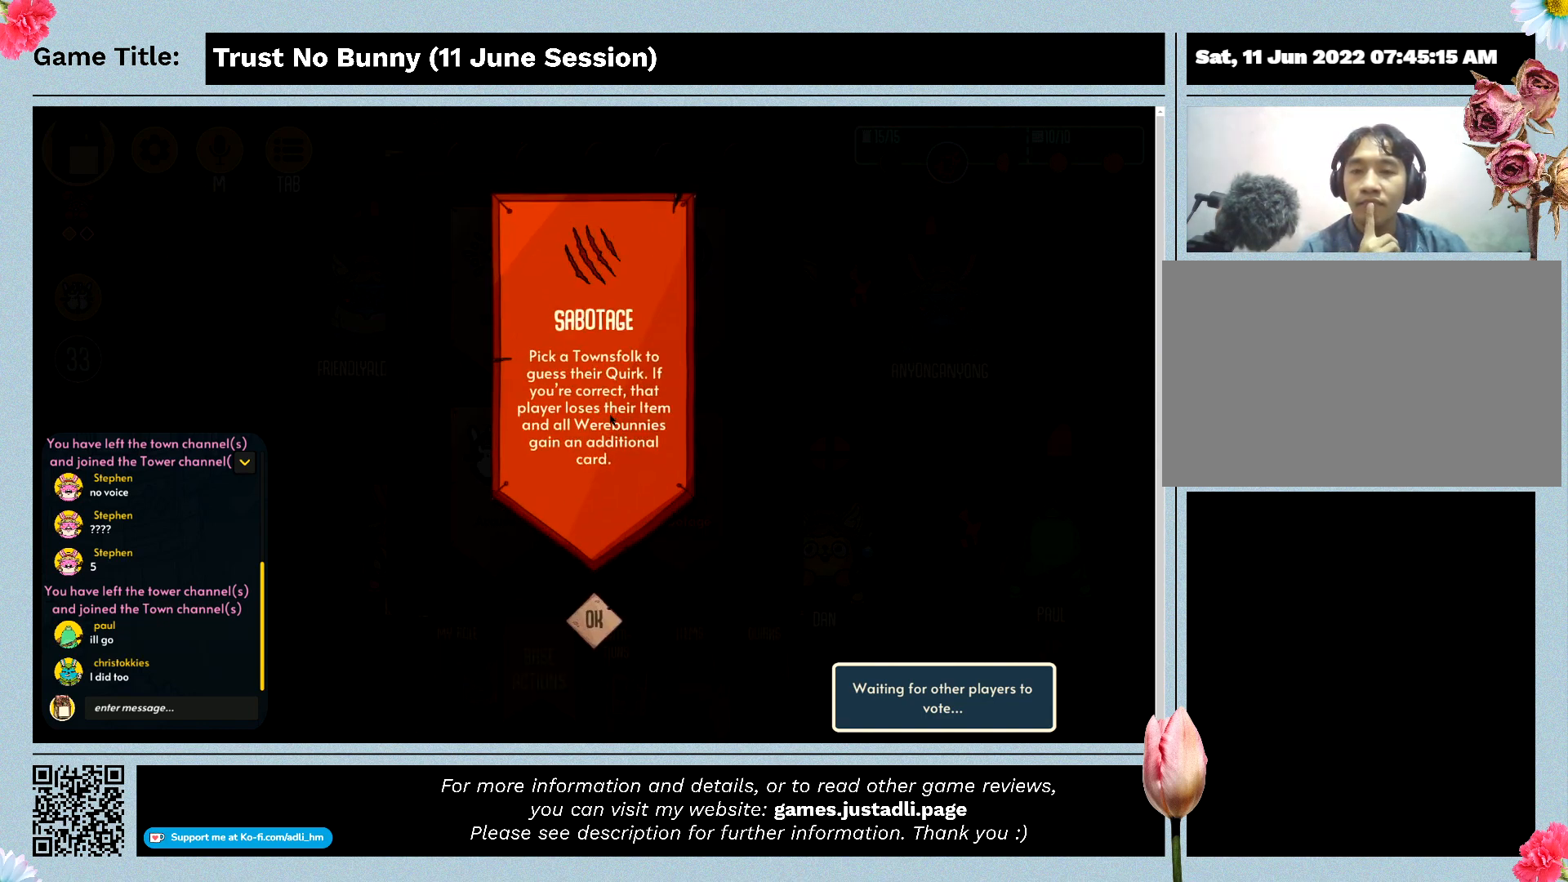
{"keys": [], "mouse": [], "events": []}
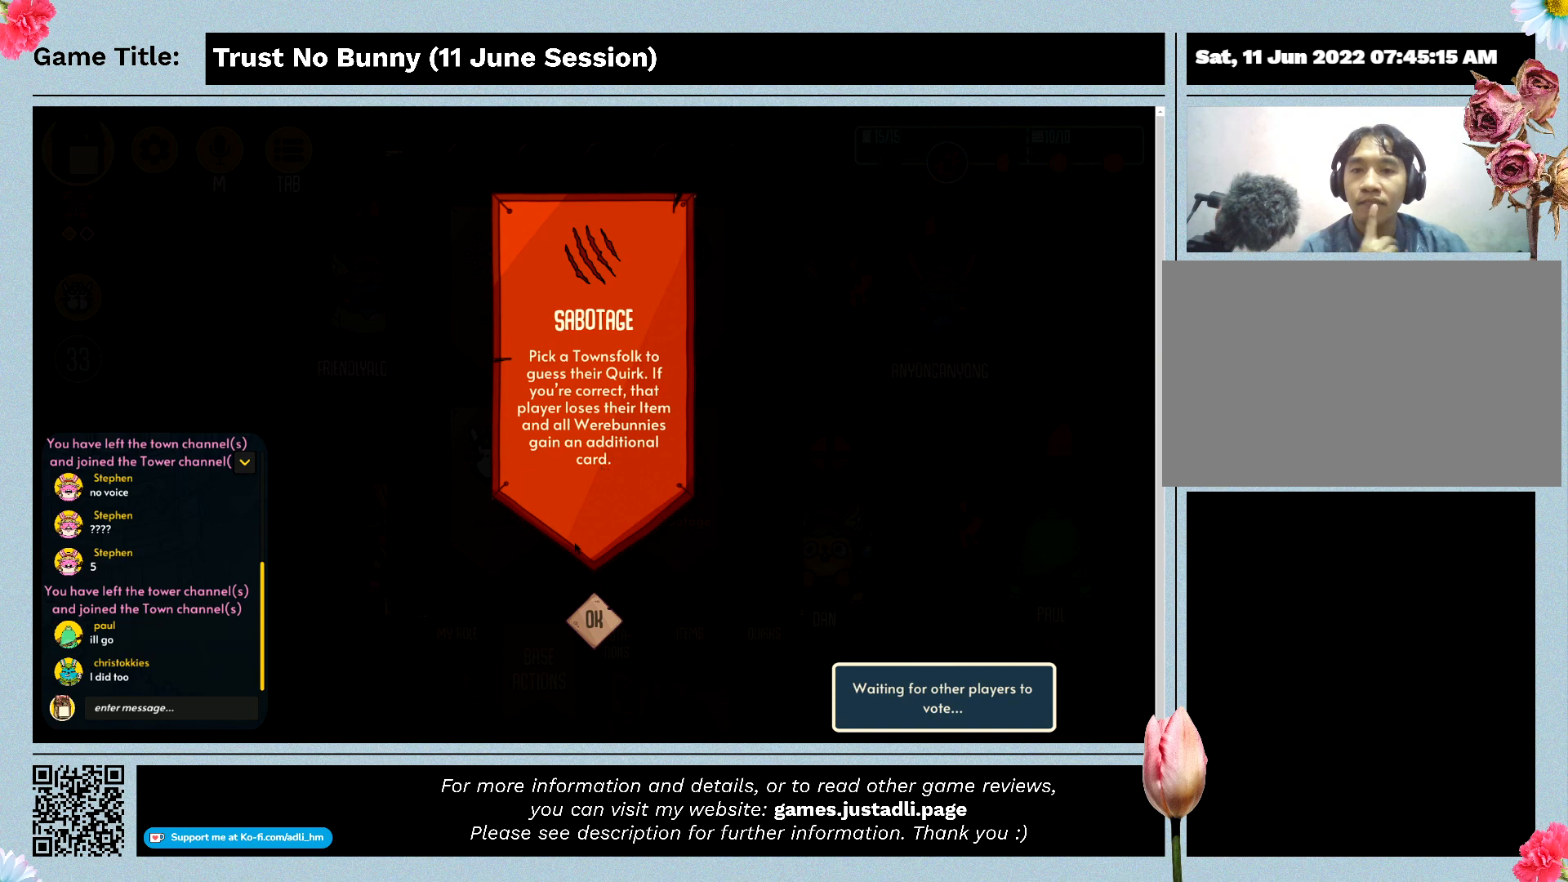
{"keys": [], "mouse": [], "events": []}
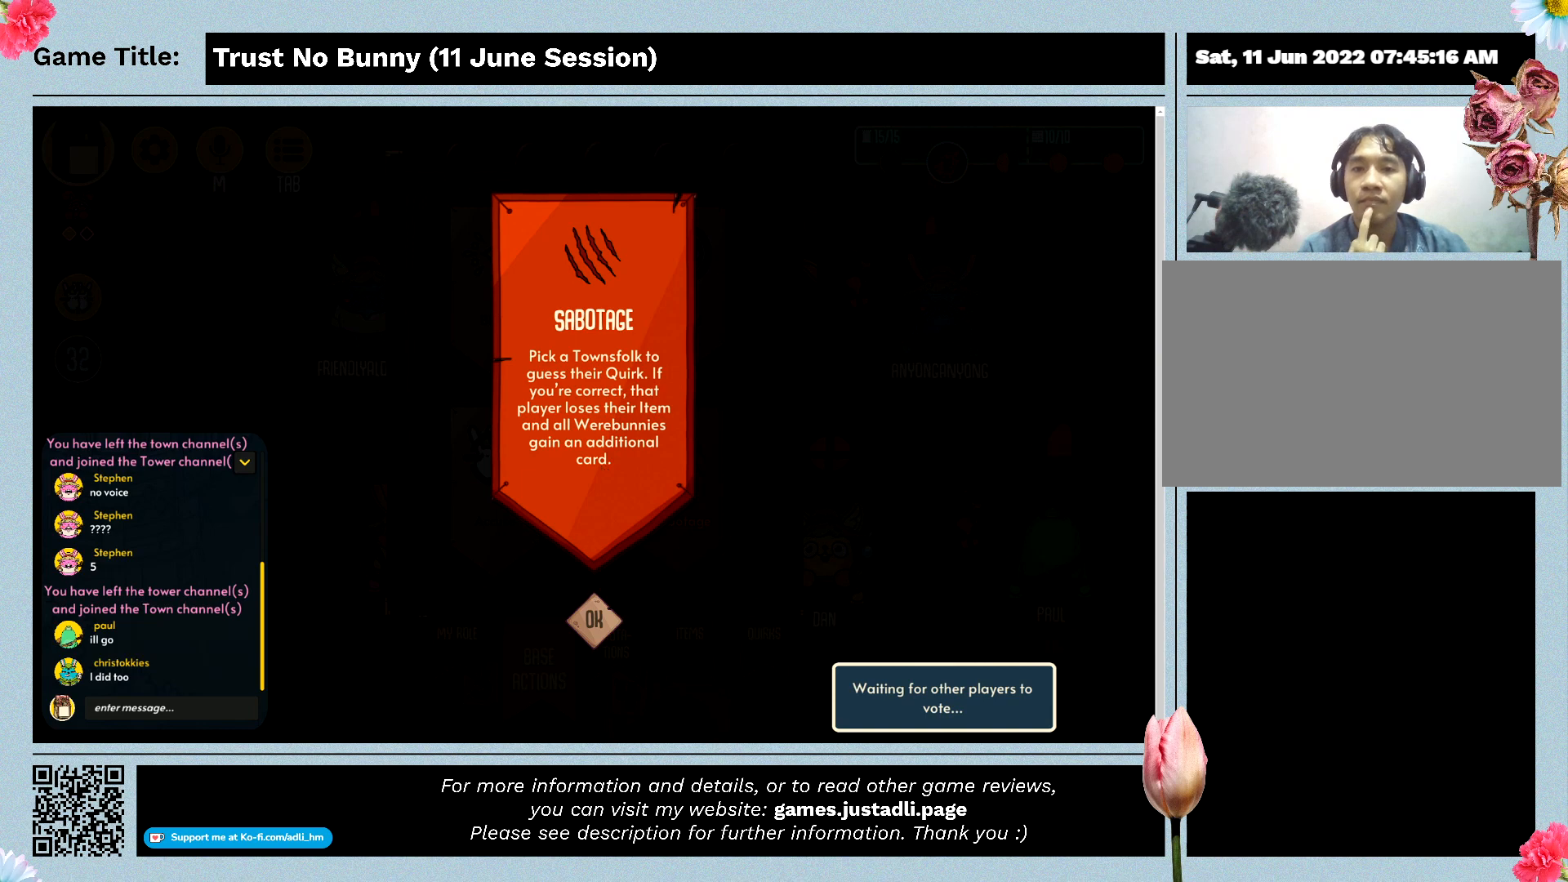
{"keys": [], "mouse": [], "events": []}
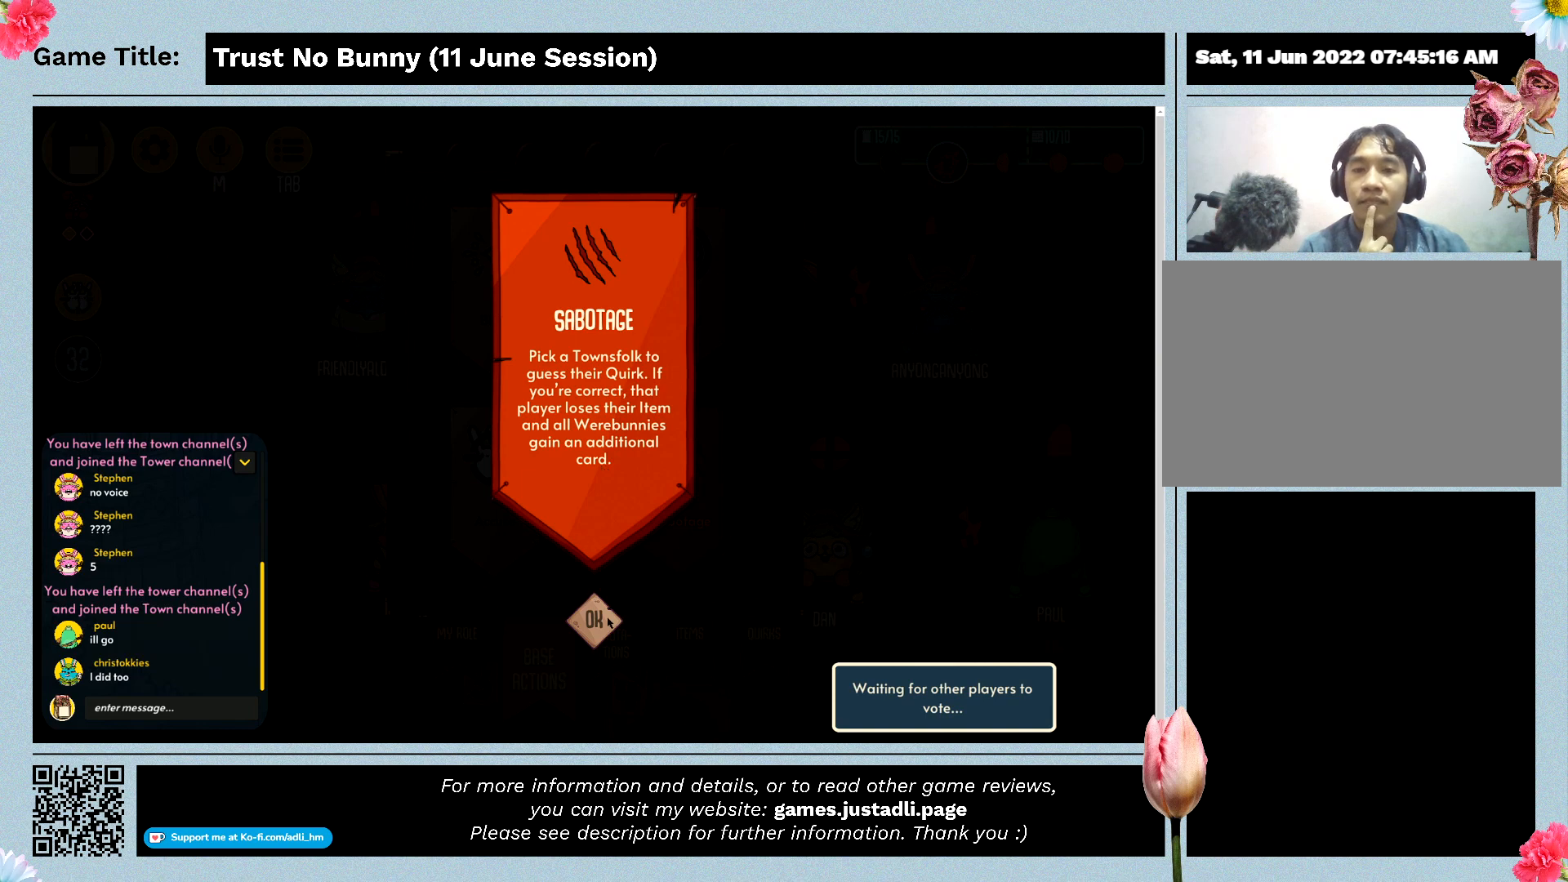
{"keys": [], "mouse": [], "events": []}
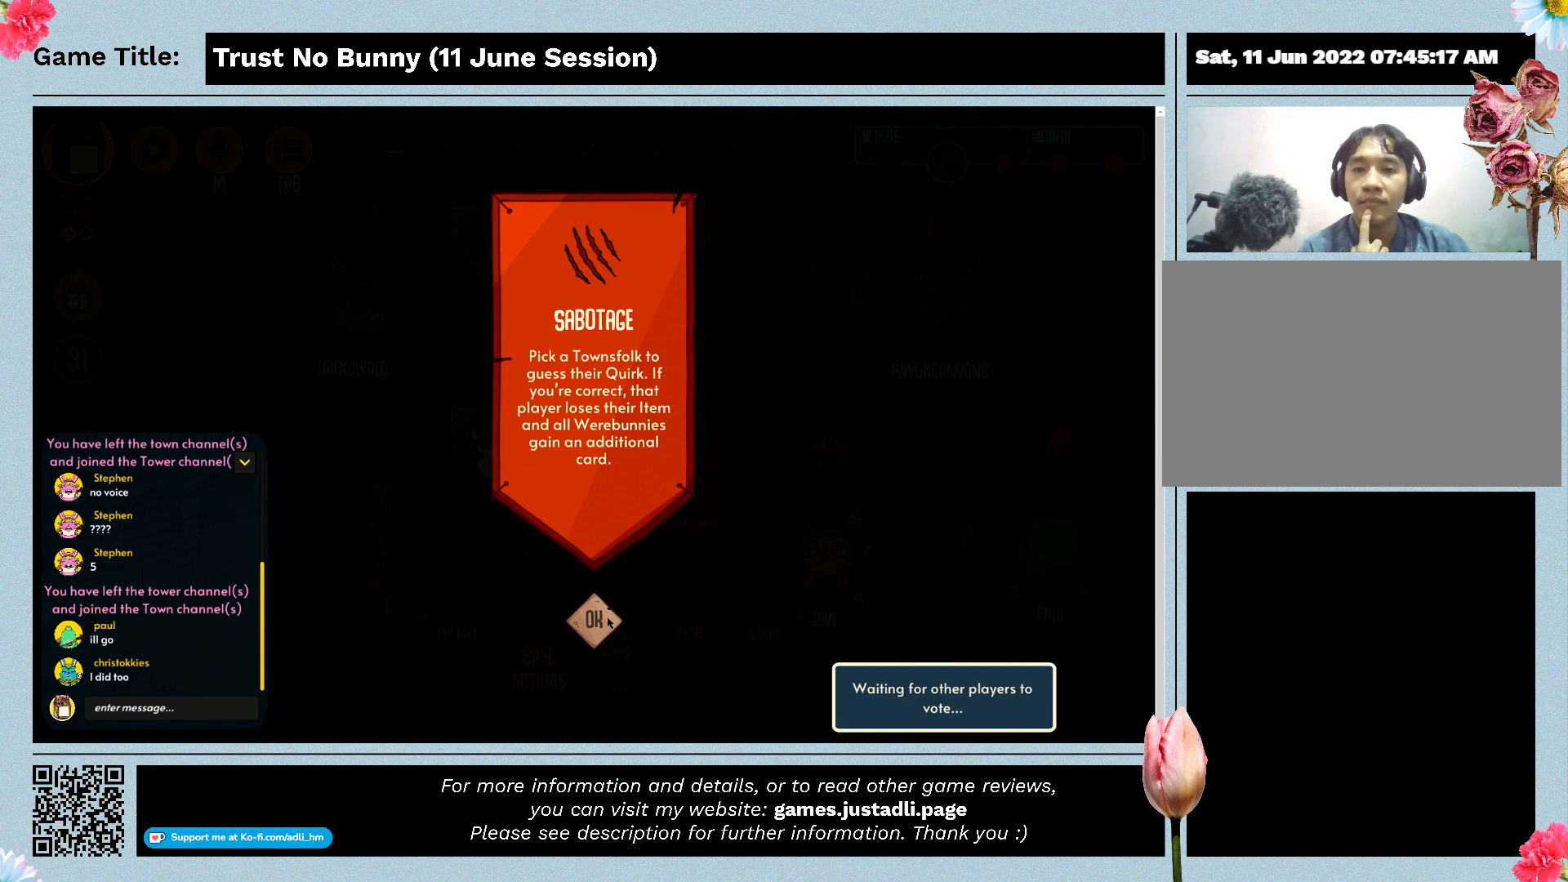
{"keys": [], "mouse": [], "events": []}
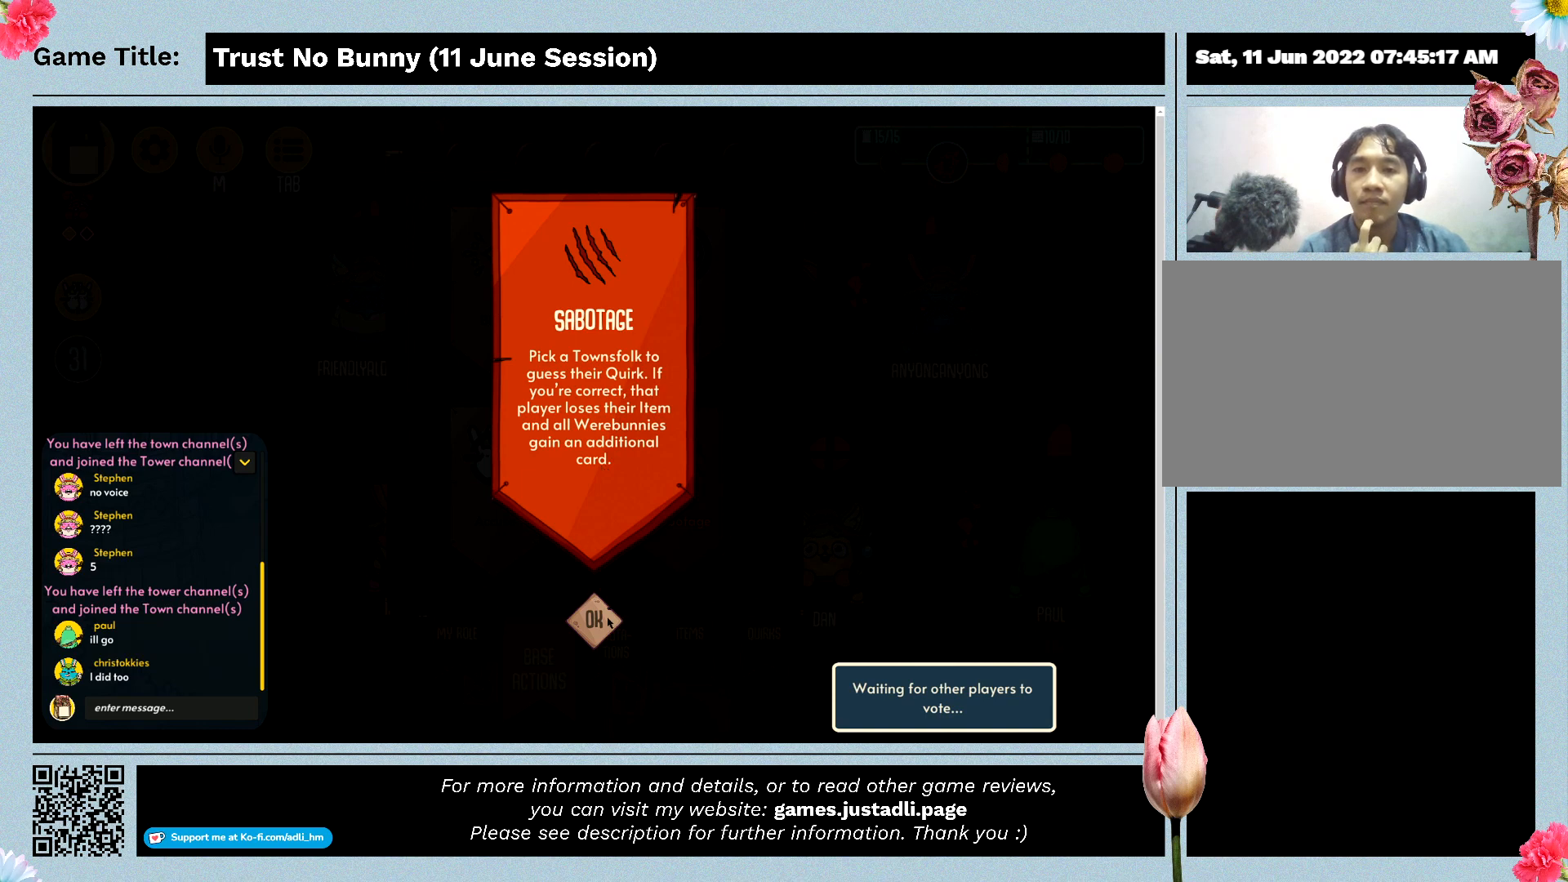
{"keys": [], "mouse": [], "events": []}